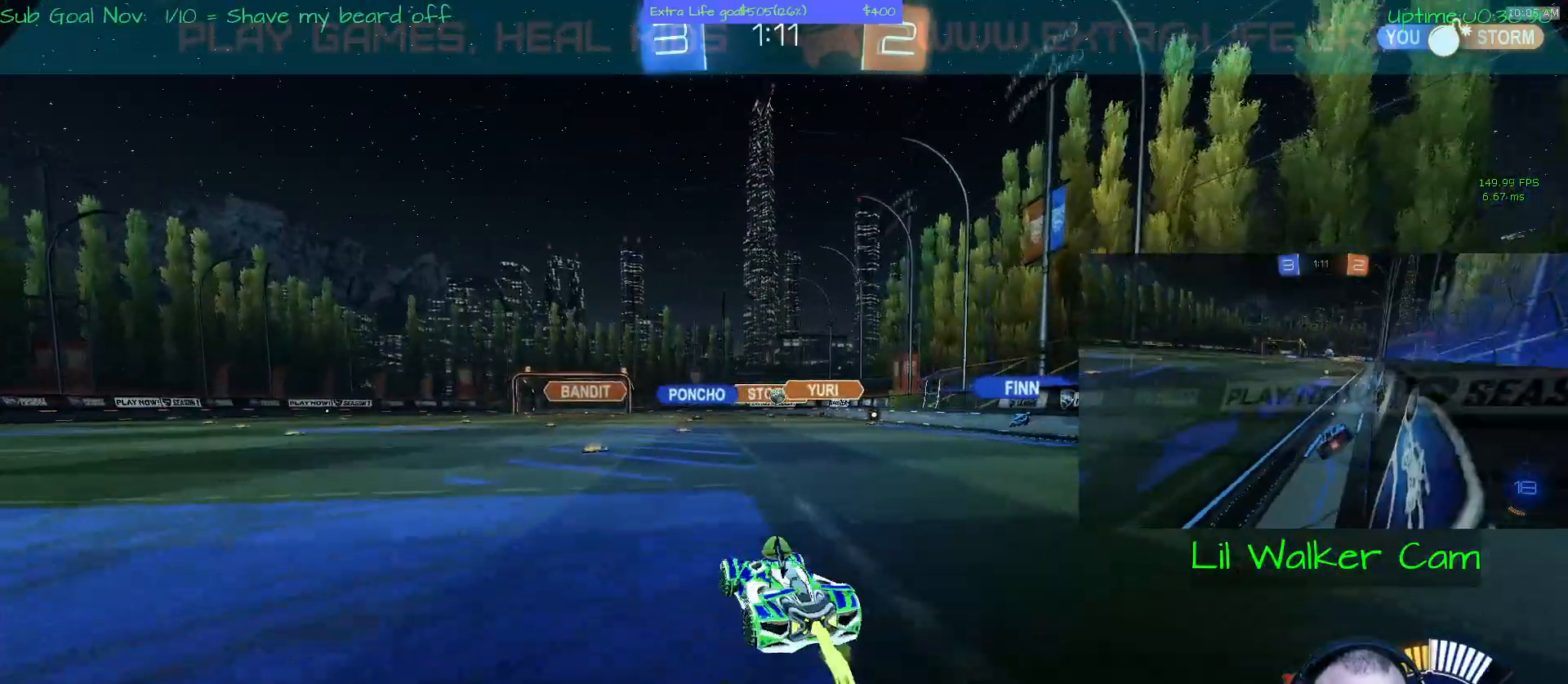
Gameplay with a controller (Xbox layout); each line is a JSON object with the inputs held at the frame after it. "events" lists button and stick changes between this image and that frame as [ms after this image, input, new state], when the widget could be followed in between. Not read: DPAD_DOWN DPAD_LEFT DPAD_RIGHT DPAD_UP L3 R2 R3 other_buttons right_stick.
{"buttons": [], "left_stick": "right", "events": [[167, "left_stick", "center"], [433, "A", "up"], [500, "left_stick", "right"]]}
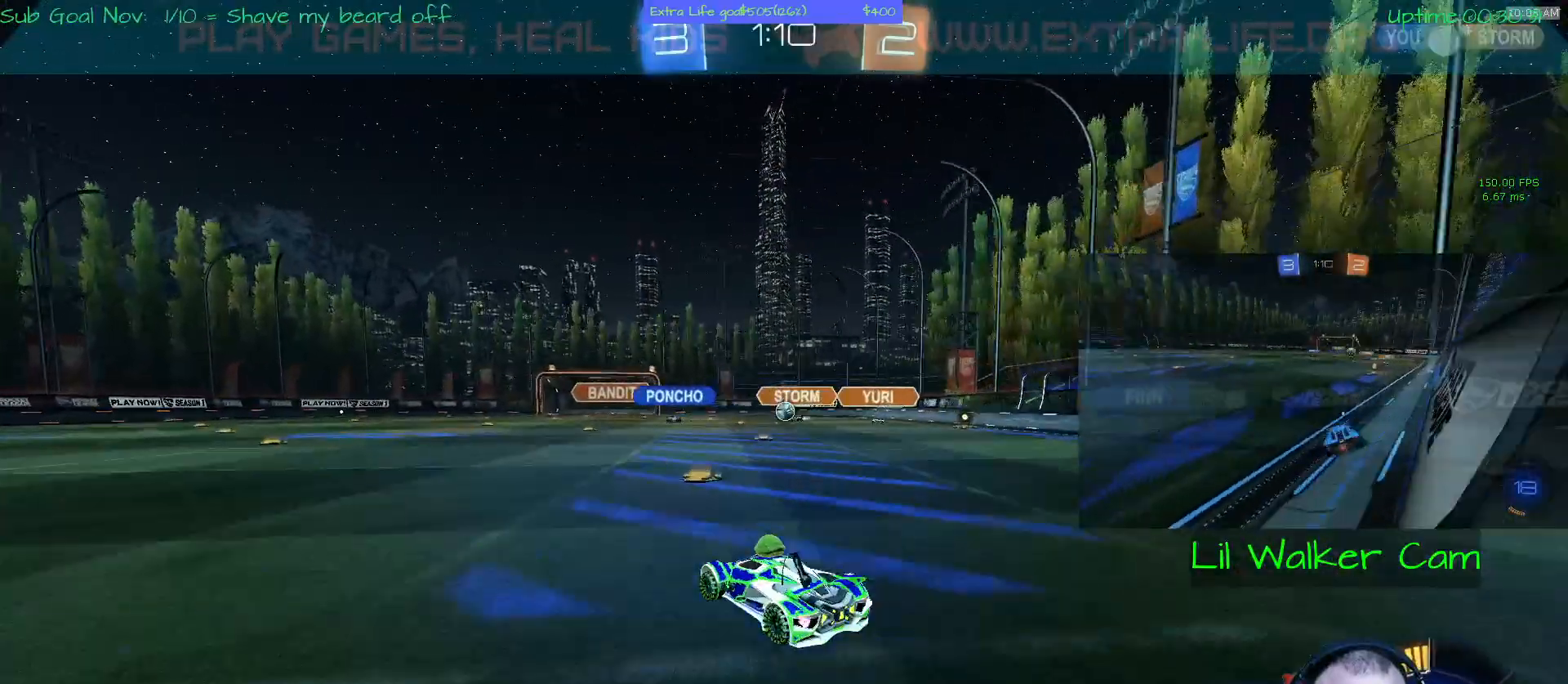
{"buttons": [], "left_stick": "center", "events": [[200, "left_stick", "center"]]}
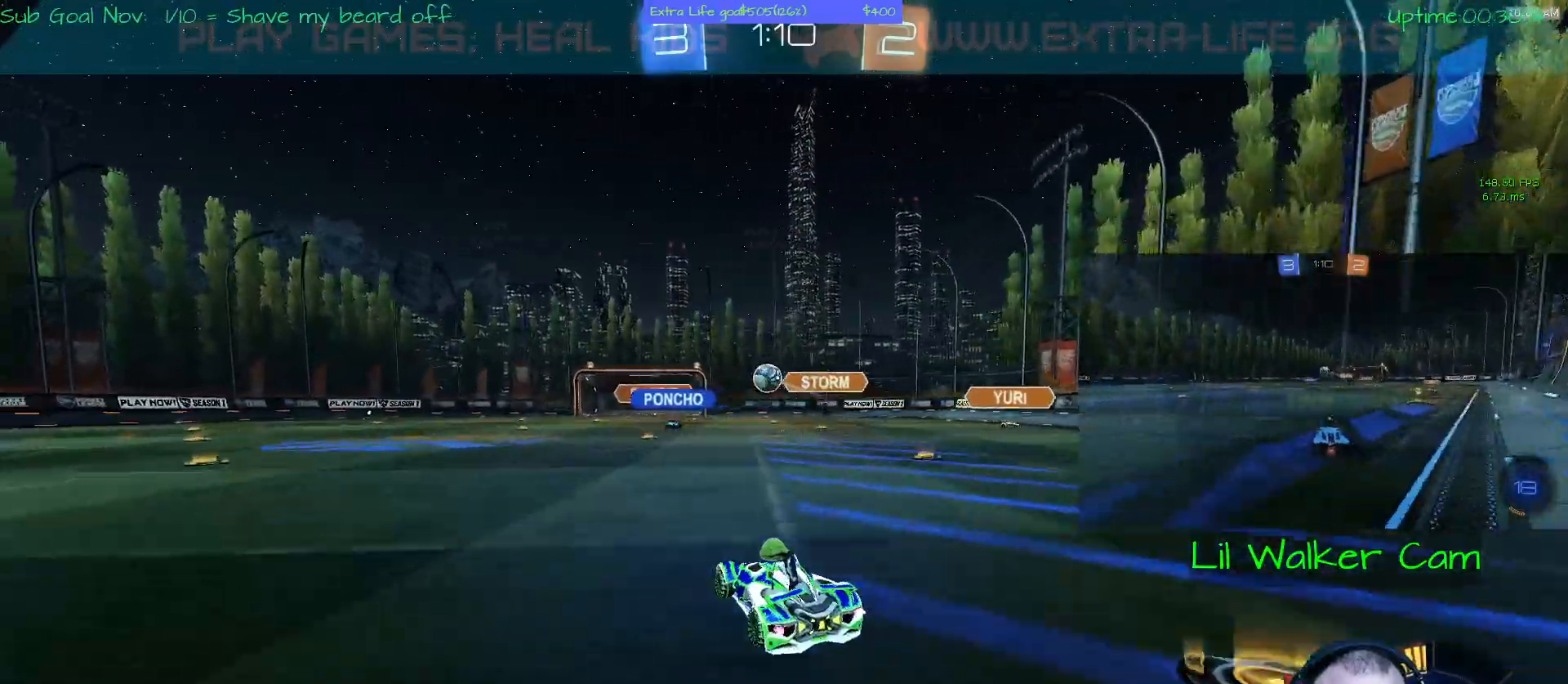
{"buttons": [], "left_stick": "left", "events": [[67, "left_stick", "left"], [367, "A", "down"], [500, "A", "up"]]}
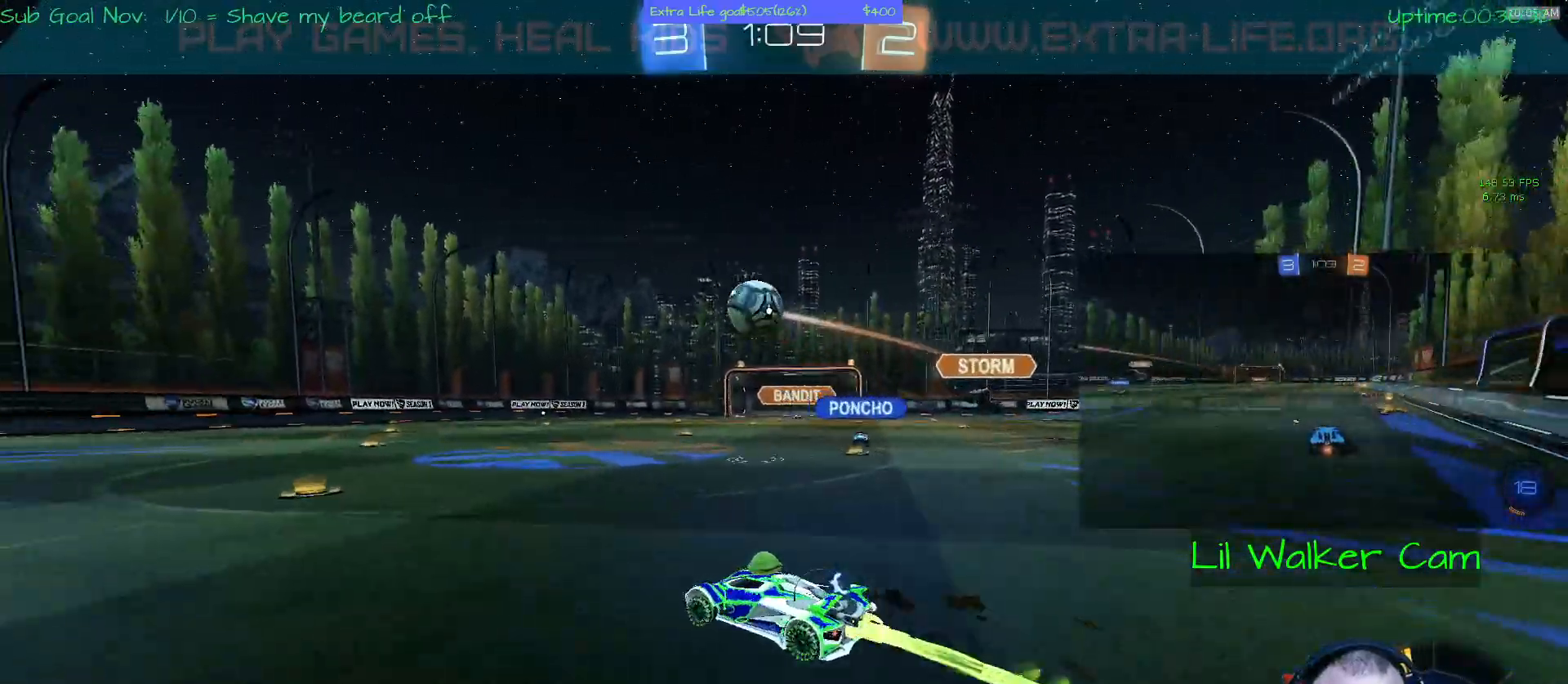
{"buttons": ["Y"], "left_stick": "left", "events": [[167, "Y", "down"]]}
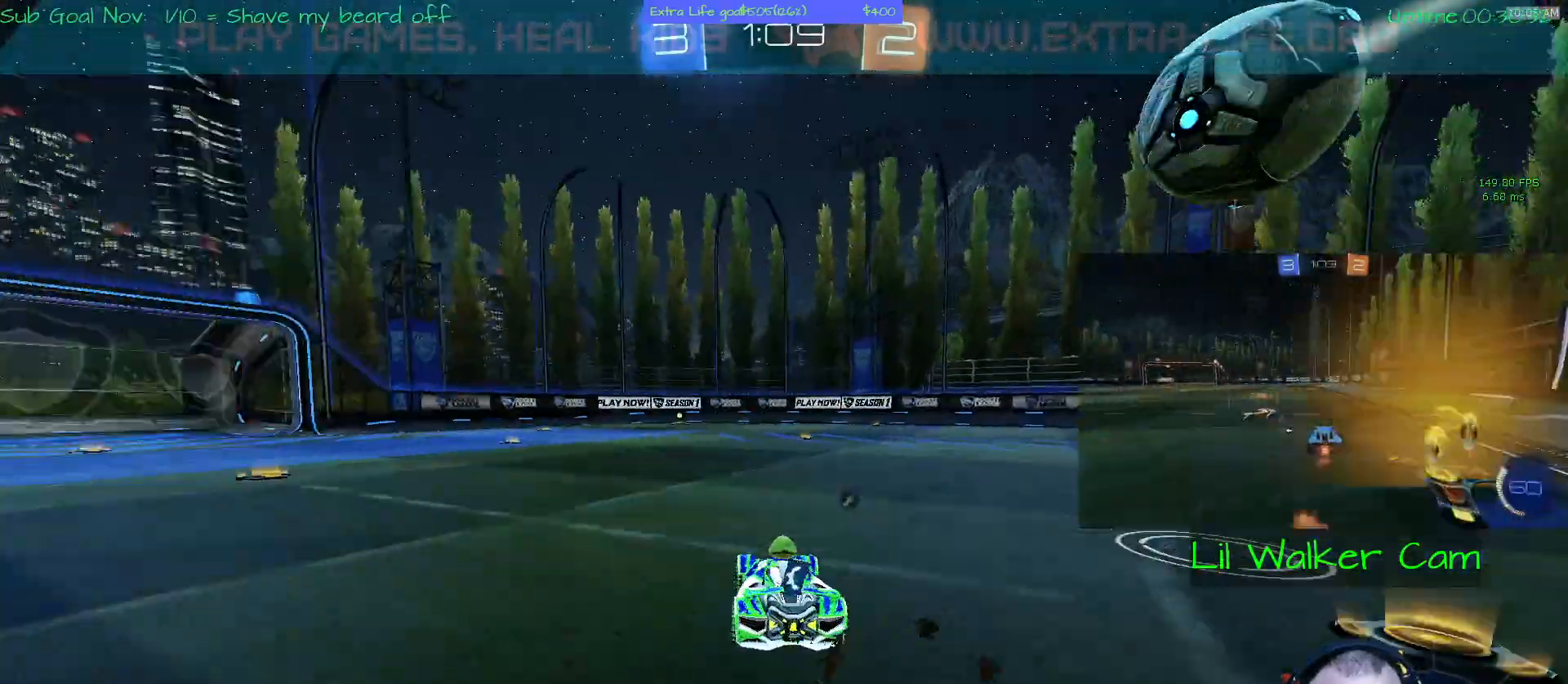
{"buttons": ["Y"], "left_stick": "left", "events": []}
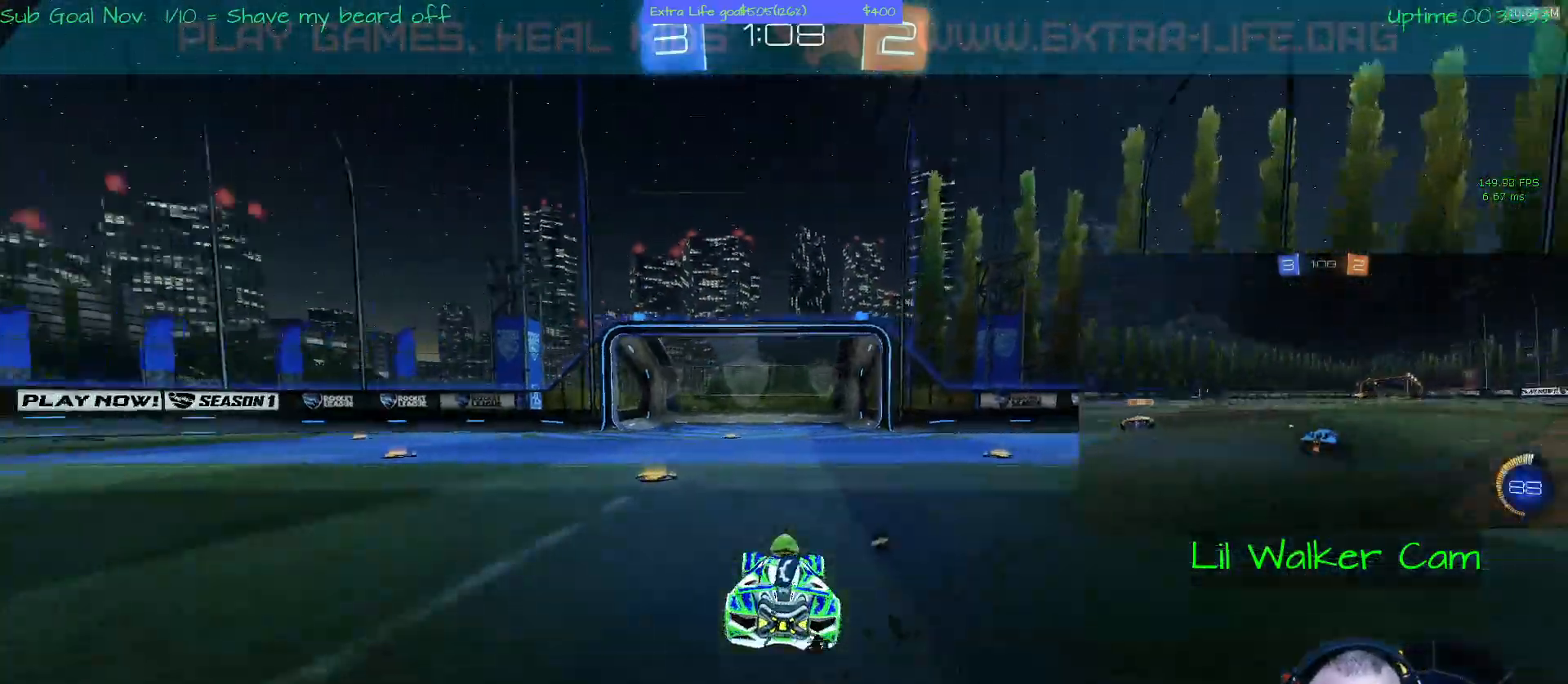
{"buttons": ["Y"], "left_stick": "right", "events": [[267, "left_stick", "right"]]}
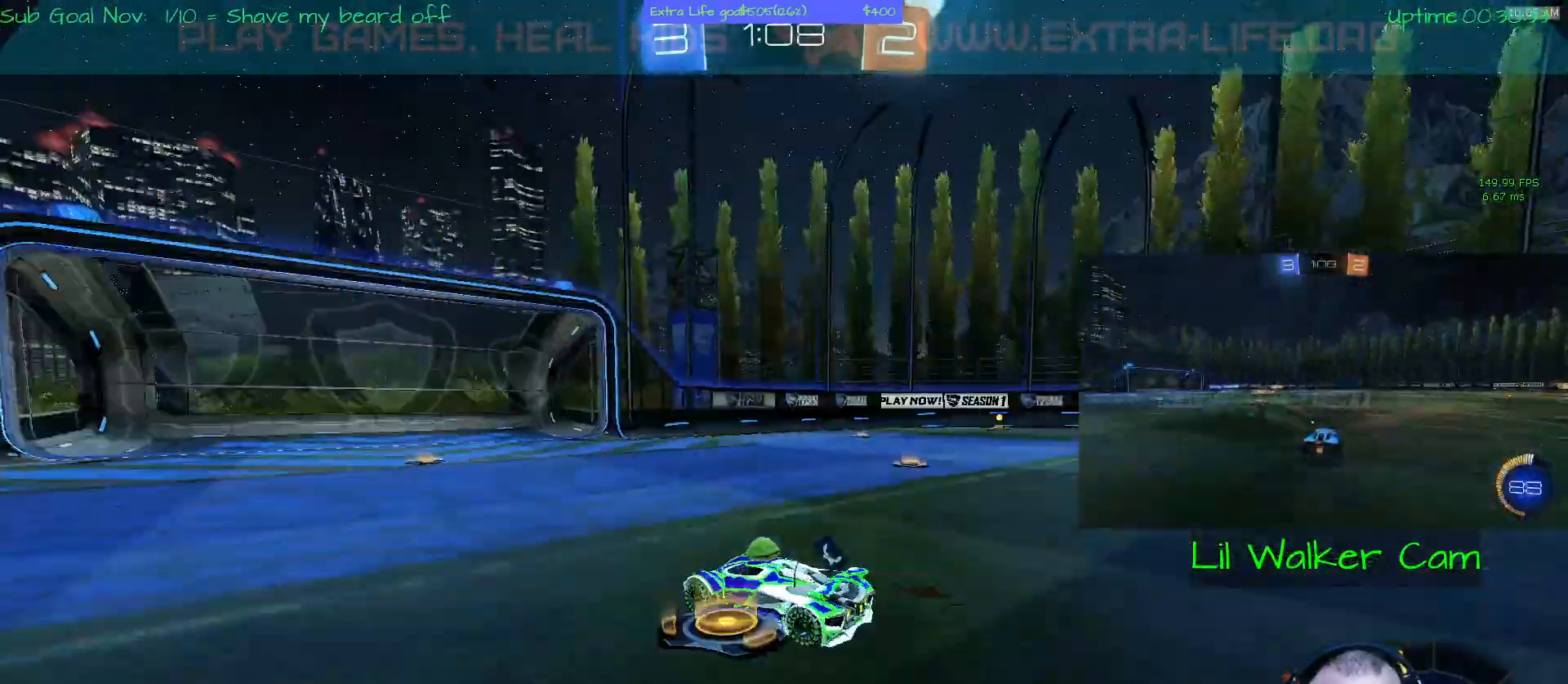
{"buttons": ["Y"], "left_stick": "center", "events": [[33, "left_stick", "center"]]}
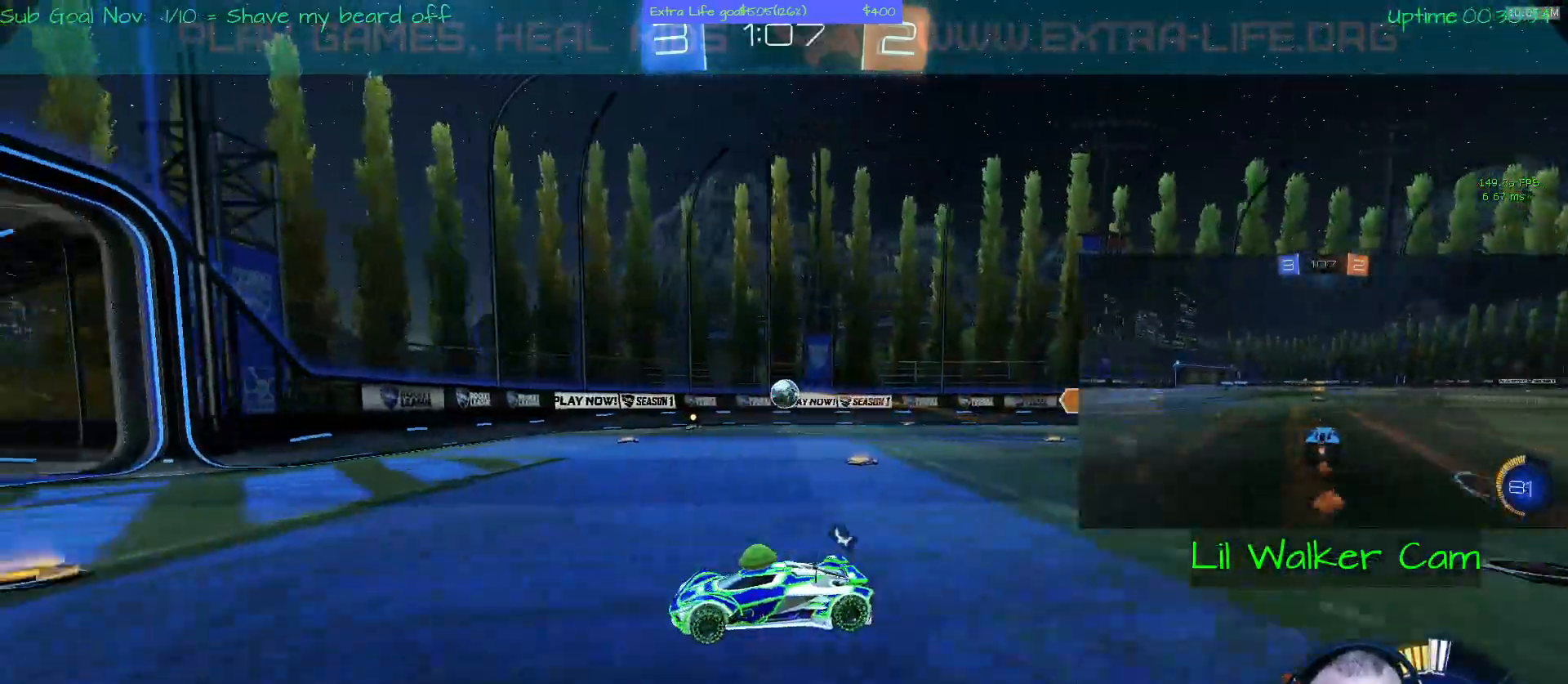
{"buttons": ["Y"], "left_stick": "right", "events": [[33, "left_stick", "right"]]}
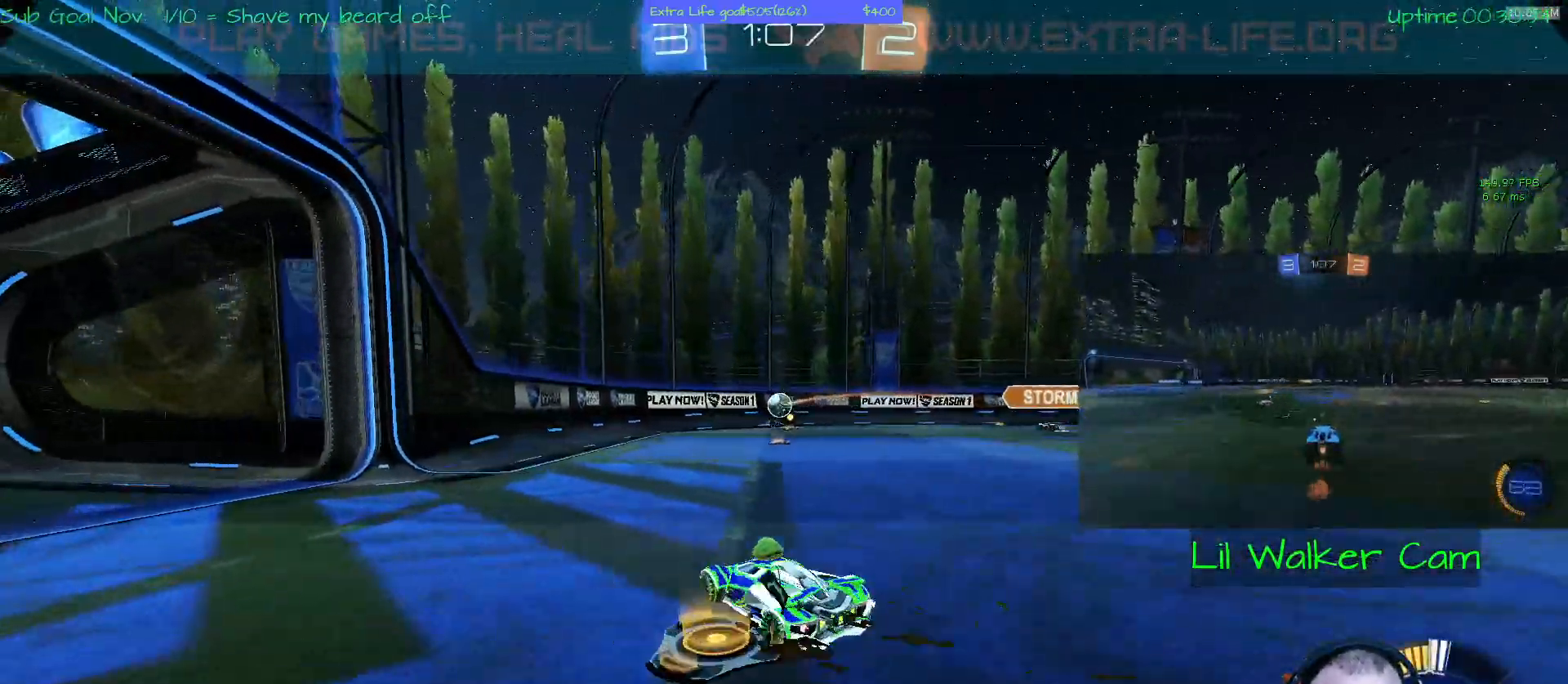
{"buttons": [], "left_stick": "down-right", "events": [[233, "left_stick", "center"], [400, "left_stick", "down-right"], [433, "Y", "up"]]}
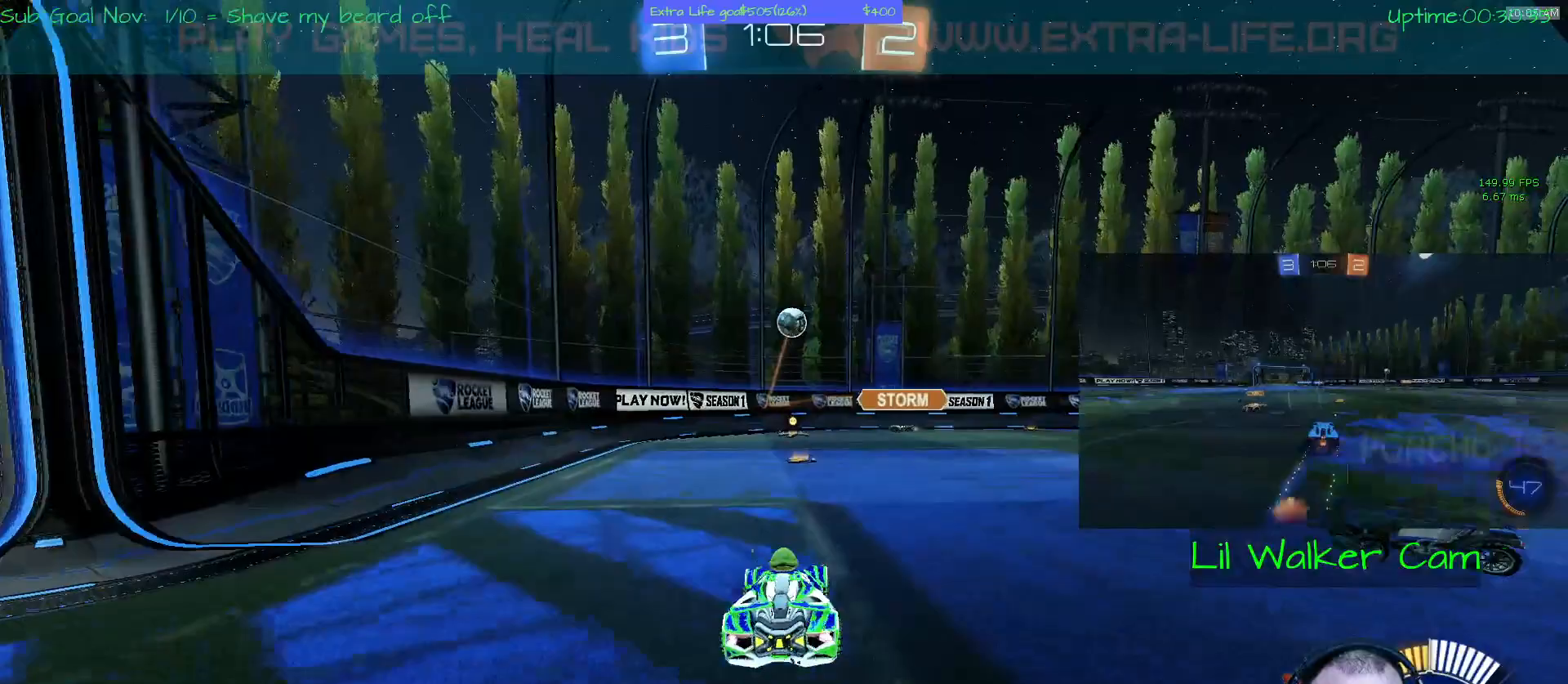
{"buttons": ["L2"], "left_stick": "center", "events": [[33, "left_stick", "right"], [333, "L2", "down"], [367, "left_stick", "center"]]}
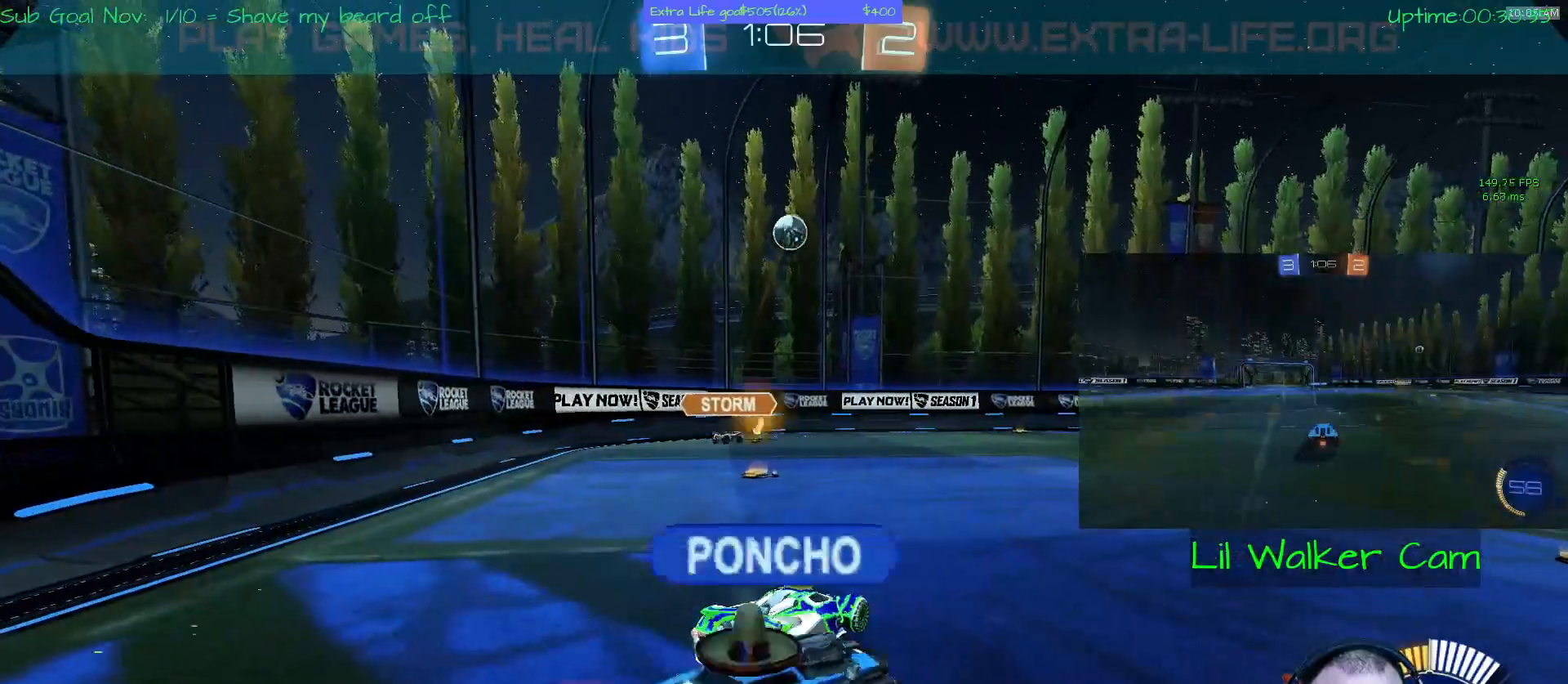
{"buttons": [], "left_stick": "up-left", "events": [[100, "L2", "up"], [500, "left_stick", "up-left"]]}
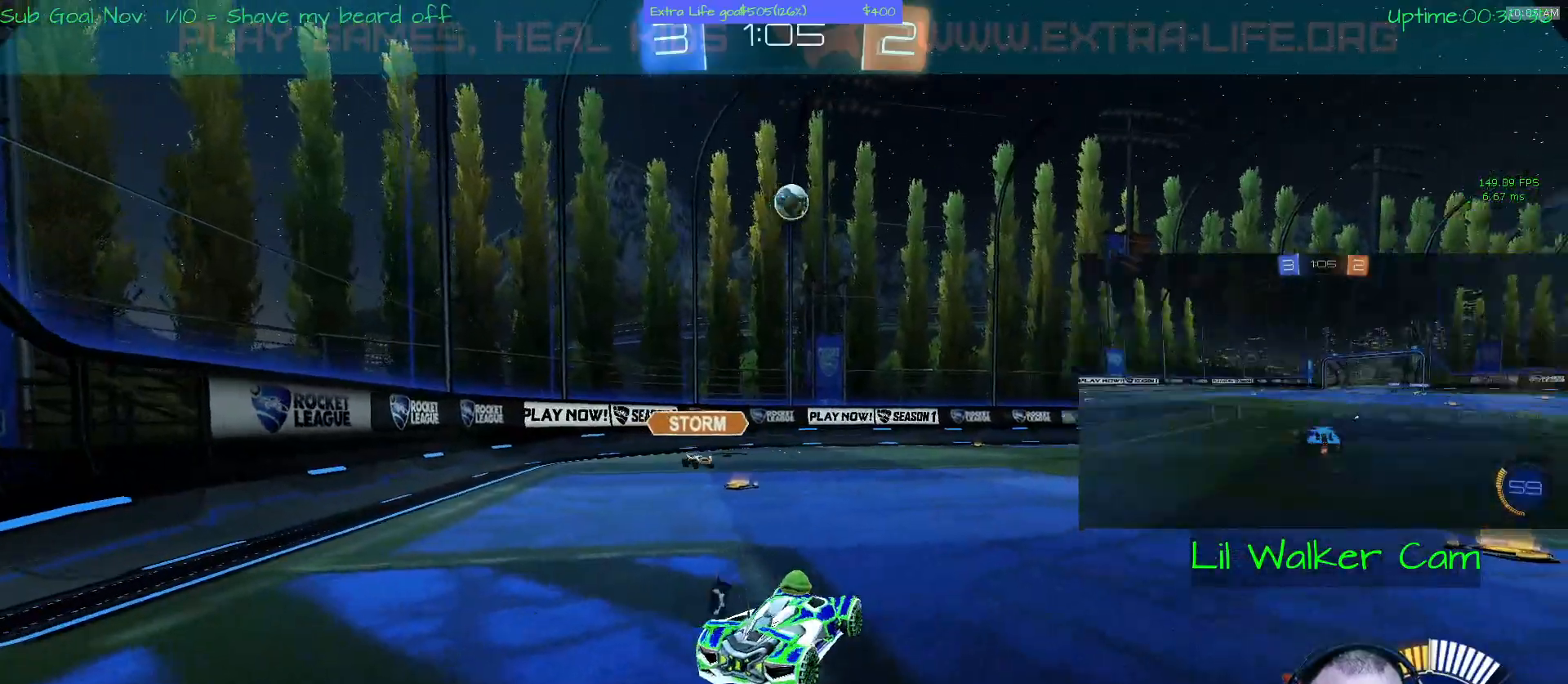
{"buttons": ["B"], "left_stick": "center", "events": [[167, "left_stick", "center"], [367, "B", "down"]]}
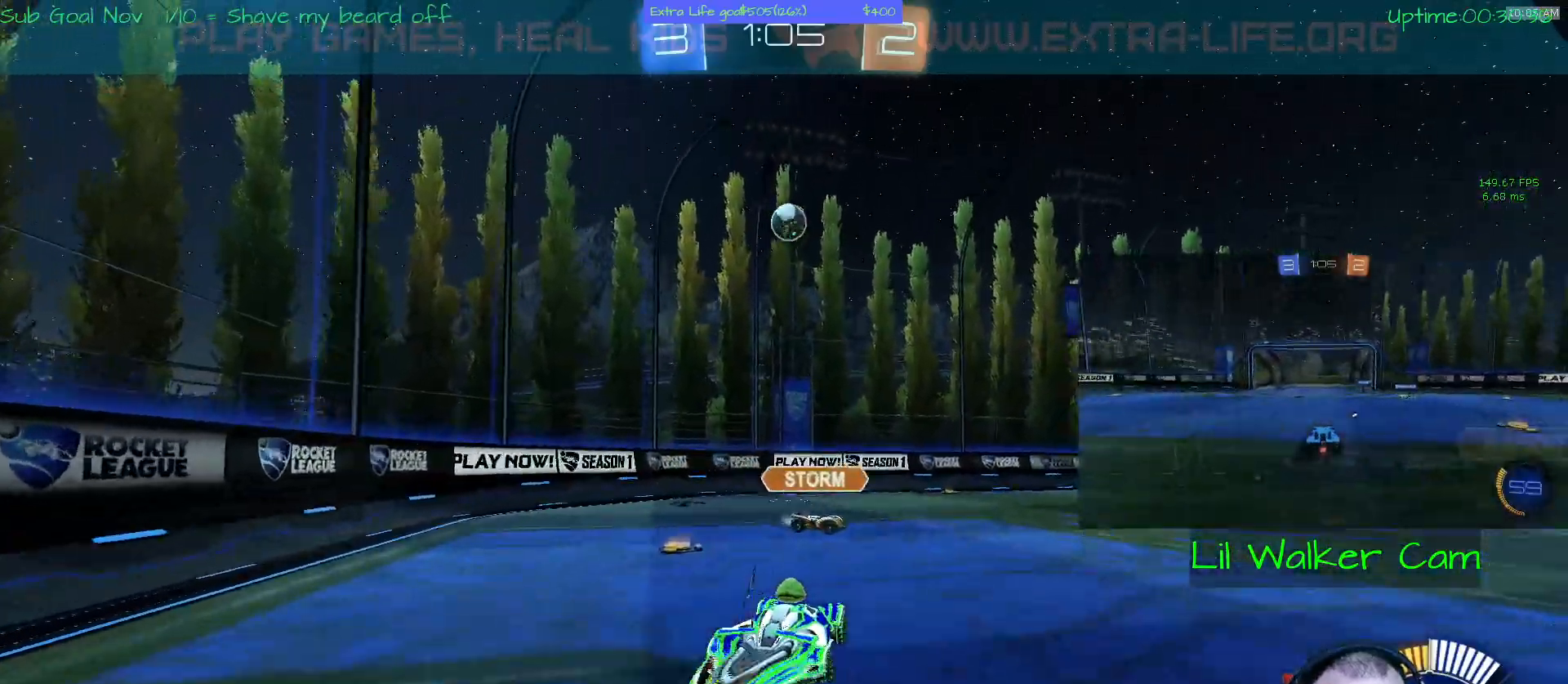
{"buttons": ["A", "B"], "left_stick": "center", "events": [[233, "left_stick", "down"], [400, "left_stick", "center"], [433, "A", "down"]]}
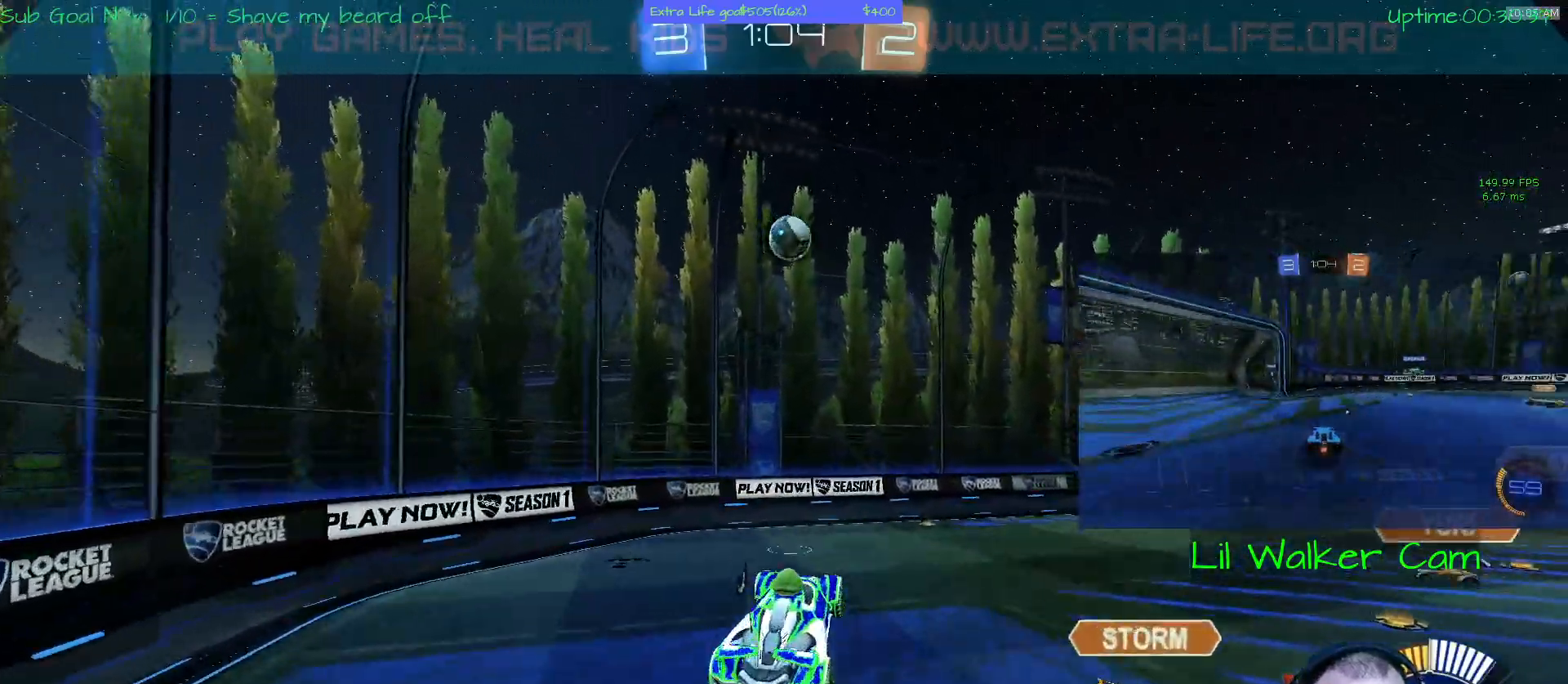
{"buttons": [], "left_stick": "center", "events": [[300, "left_stick", "up"], [400, "A", "up"], [400, "B", "up"], [467, "left_stick", "center"]]}
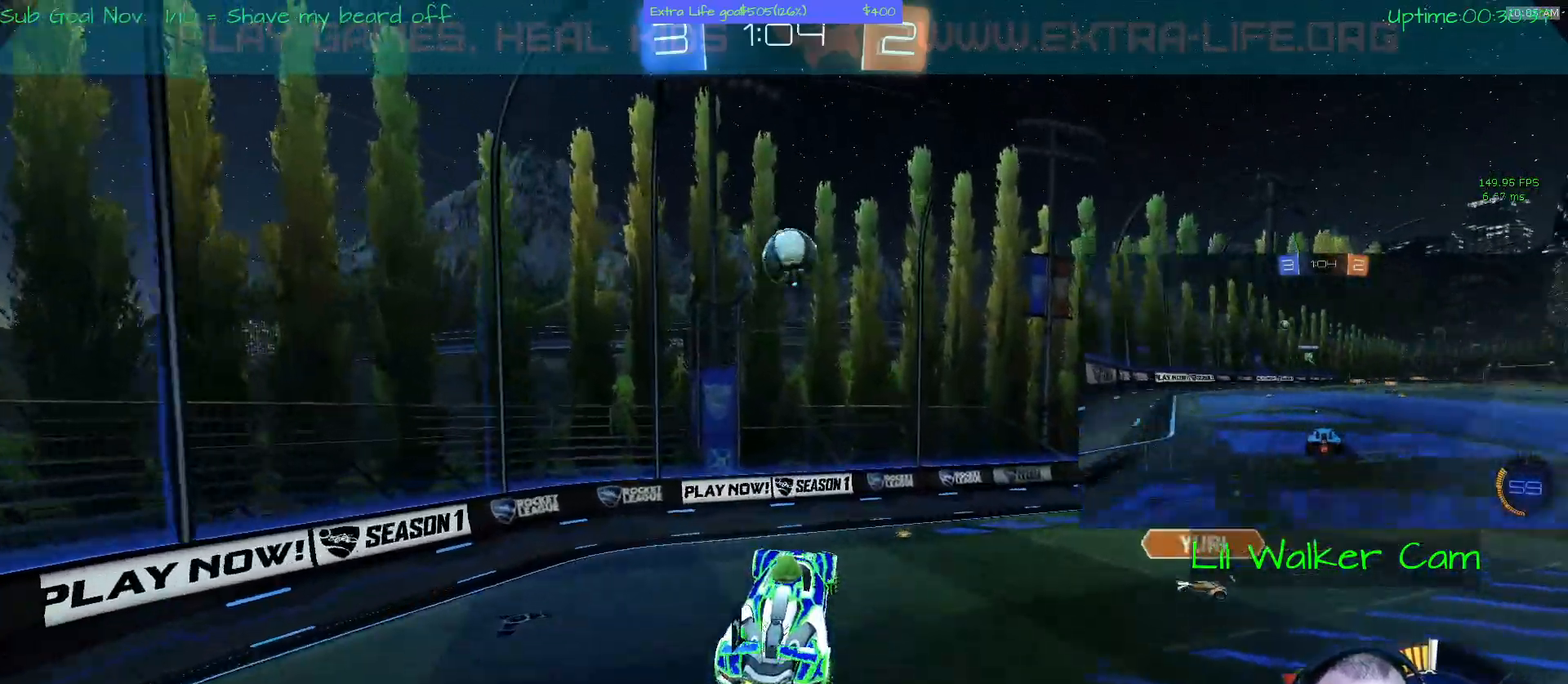
{"buttons": ["A"], "left_stick": "up-right", "events": [[33, "A", "down"], [233, "left_stick", "up"], [400, "left_stick", "up-right"]]}
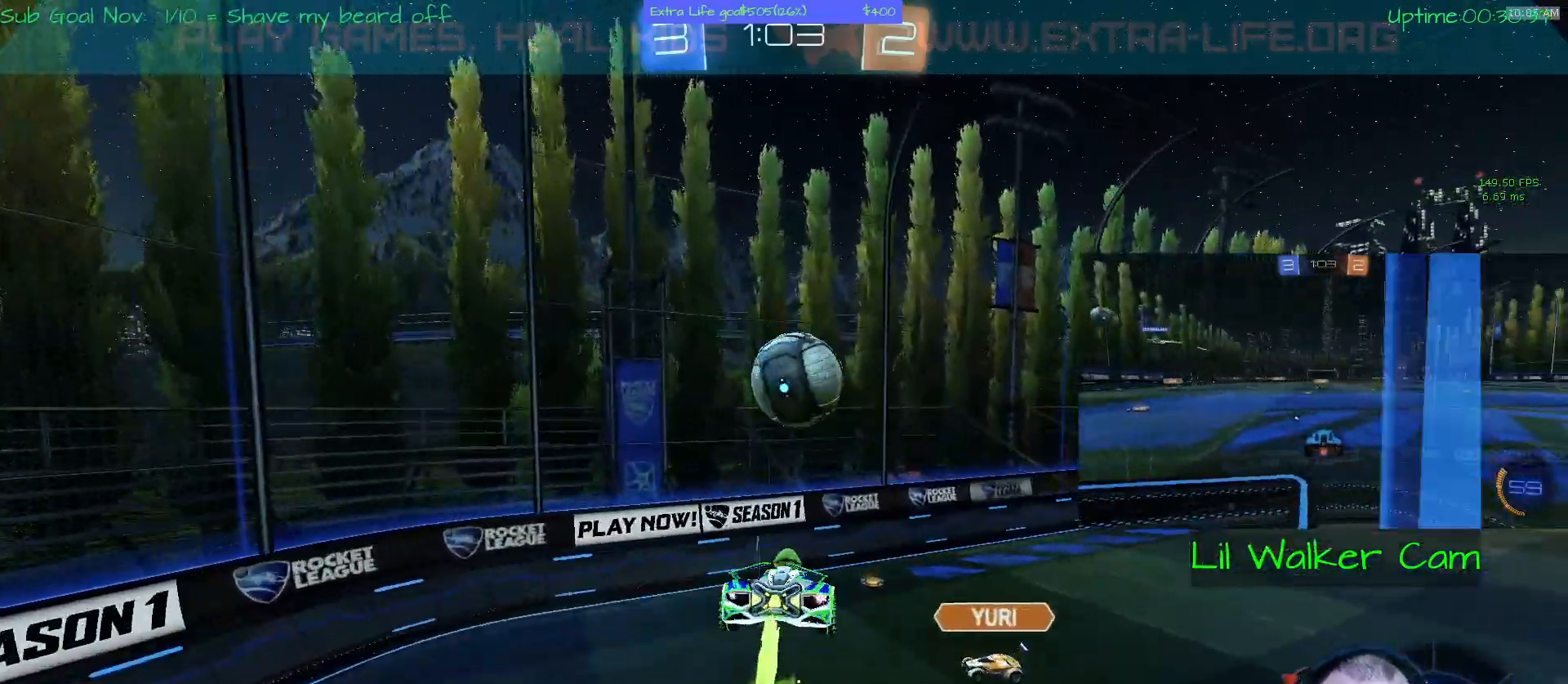
{"buttons": [], "left_stick": "down", "events": [[100, "left_stick", "down"], [233, "left_stick", "down-left"], [400, "A", "up"], [467, "left_stick", "down"]]}
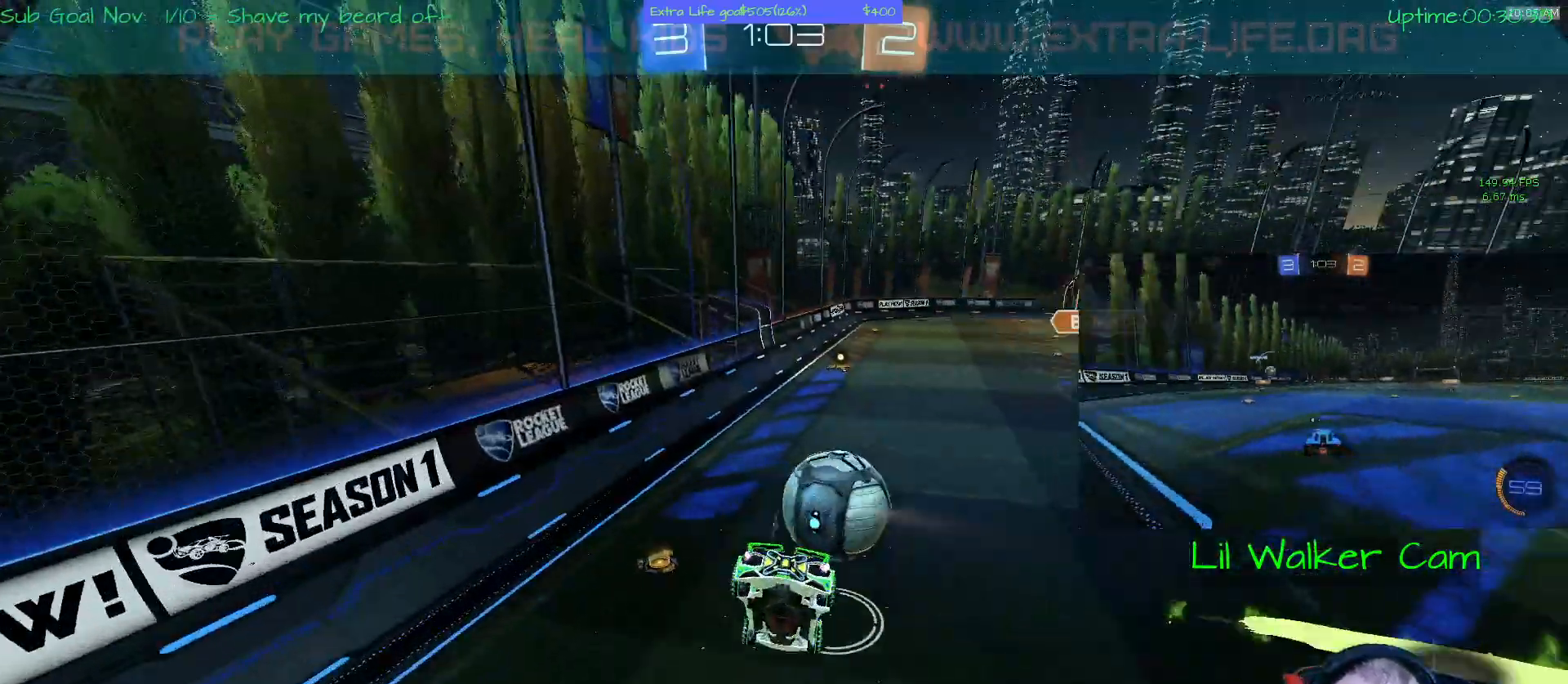
{"buttons": [], "left_stick": "center", "events": [[467, "left_stick", "center"]]}
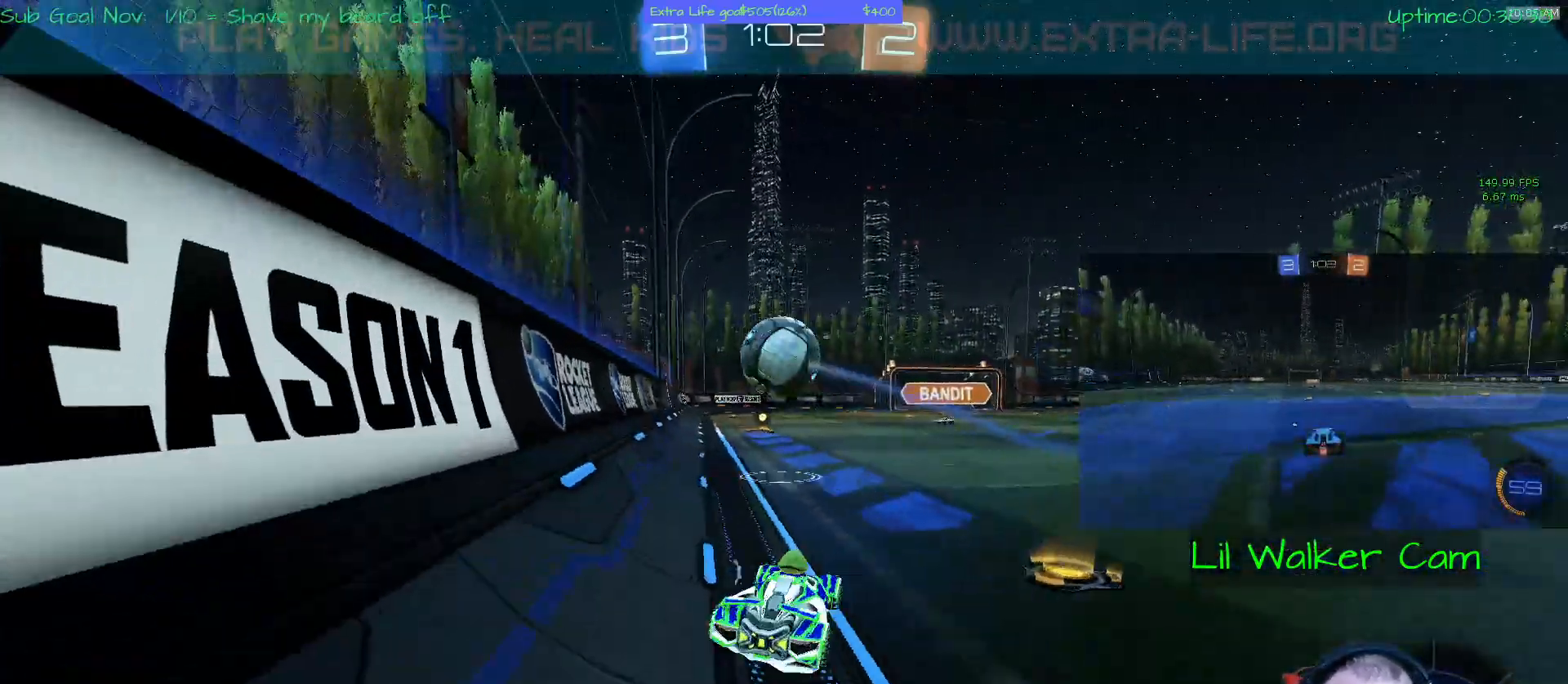
{"buttons": ["A"], "left_stick": "left", "events": [[67, "A", "down"], [433, "left_stick", "left"]]}
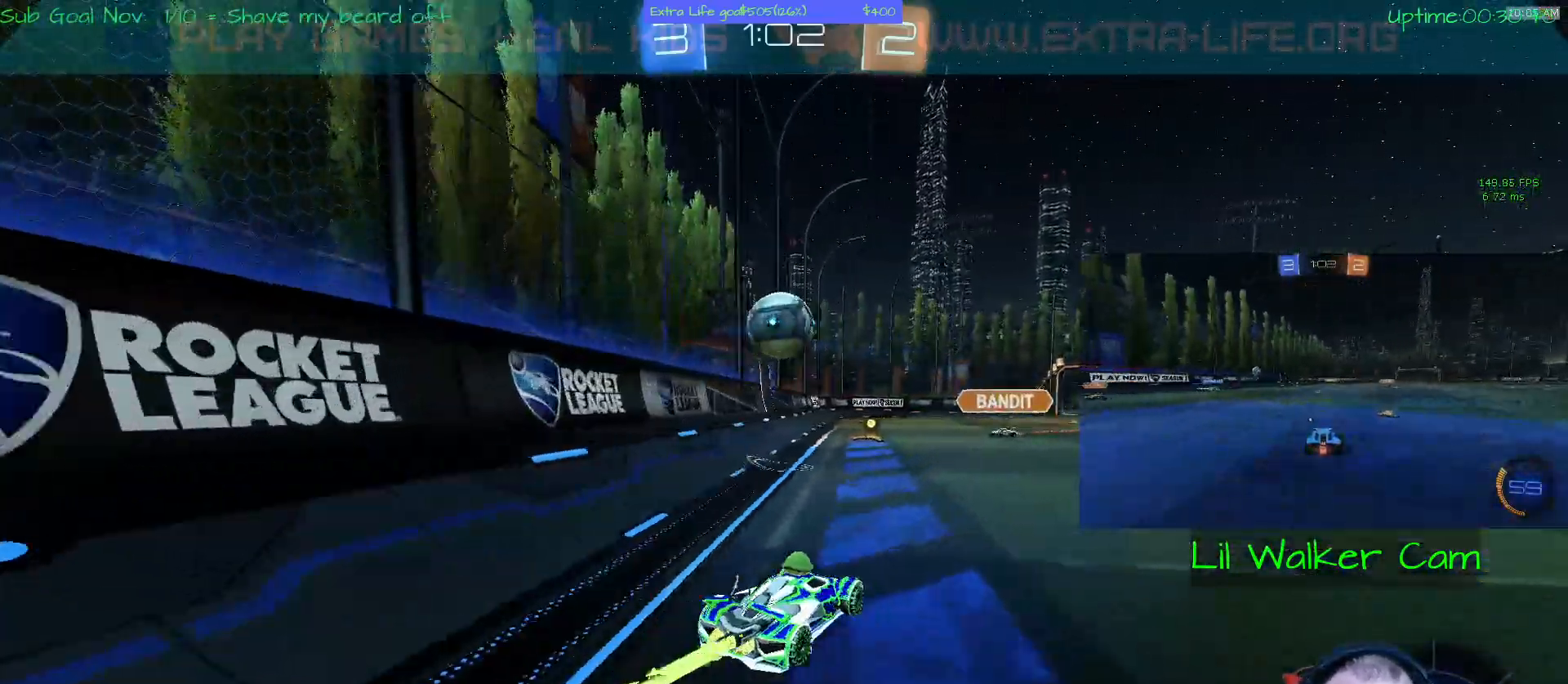
{"buttons": ["A"], "left_stick": "center", "events": [[100, "left_stick", "center"]]}
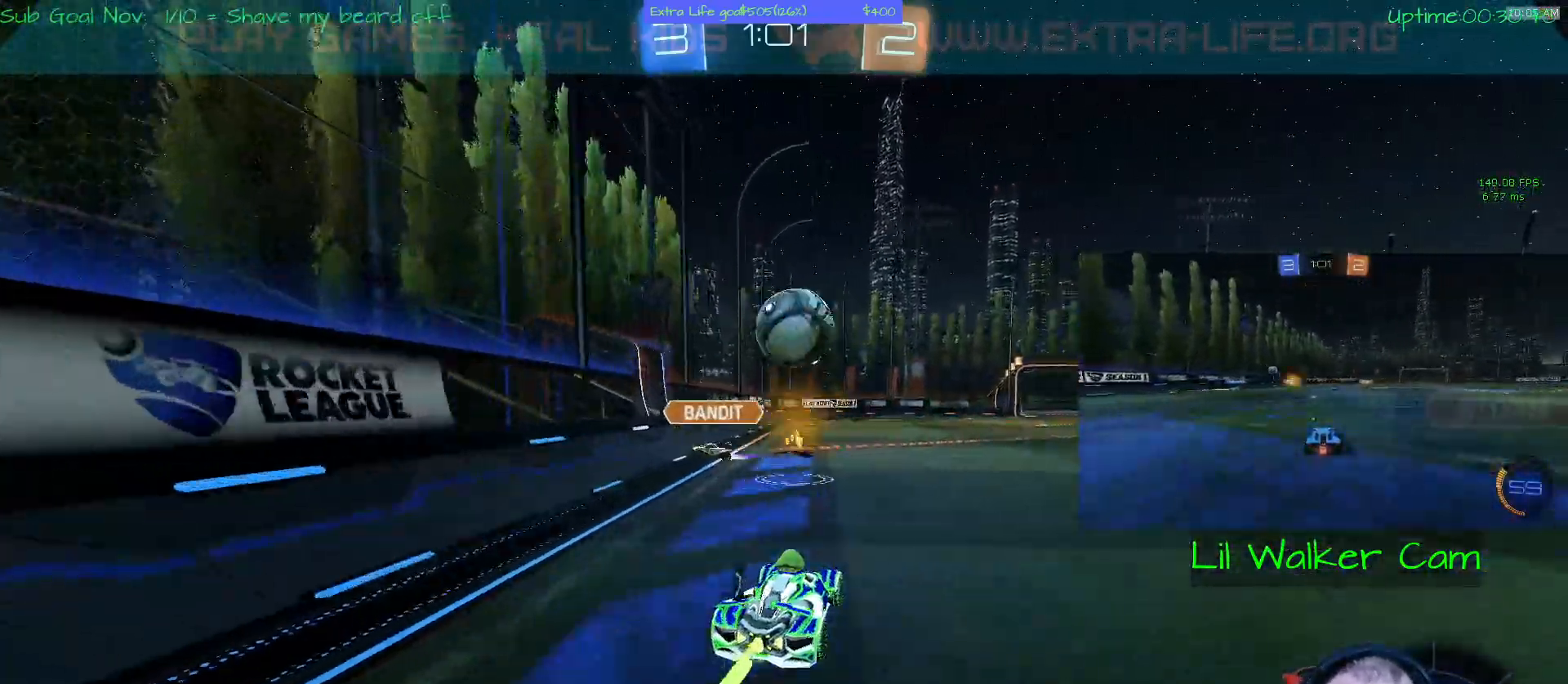
{"buttons": ["A"], "left_stick": "center", "events": []}
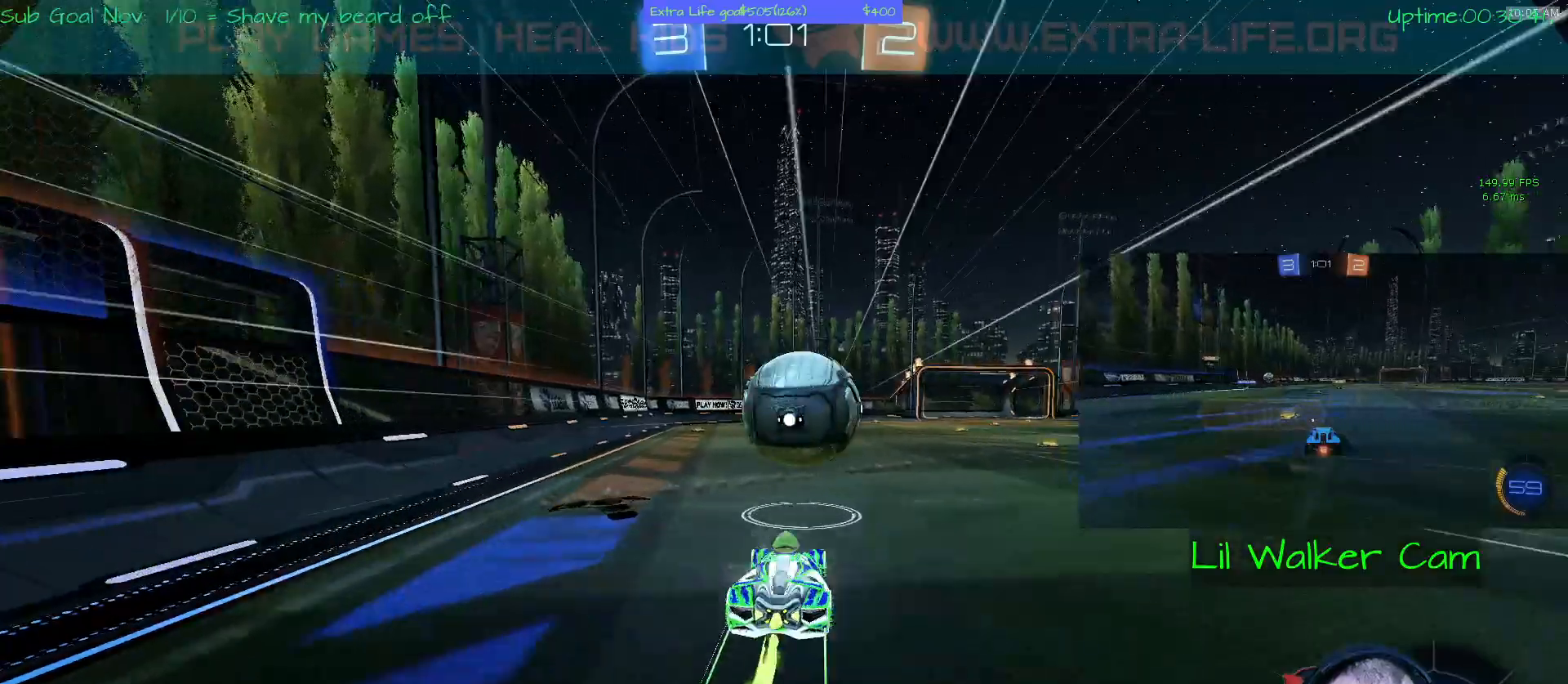
{"buttons": ["A", "B"], "left_stick": "down-left", "events": [[167, "left_stick", "down-left"], [200, "B", "down"], [267, "B", "up"], [333, "B", "down"], [400, "B", "up"], [467, "B", "down"]]}
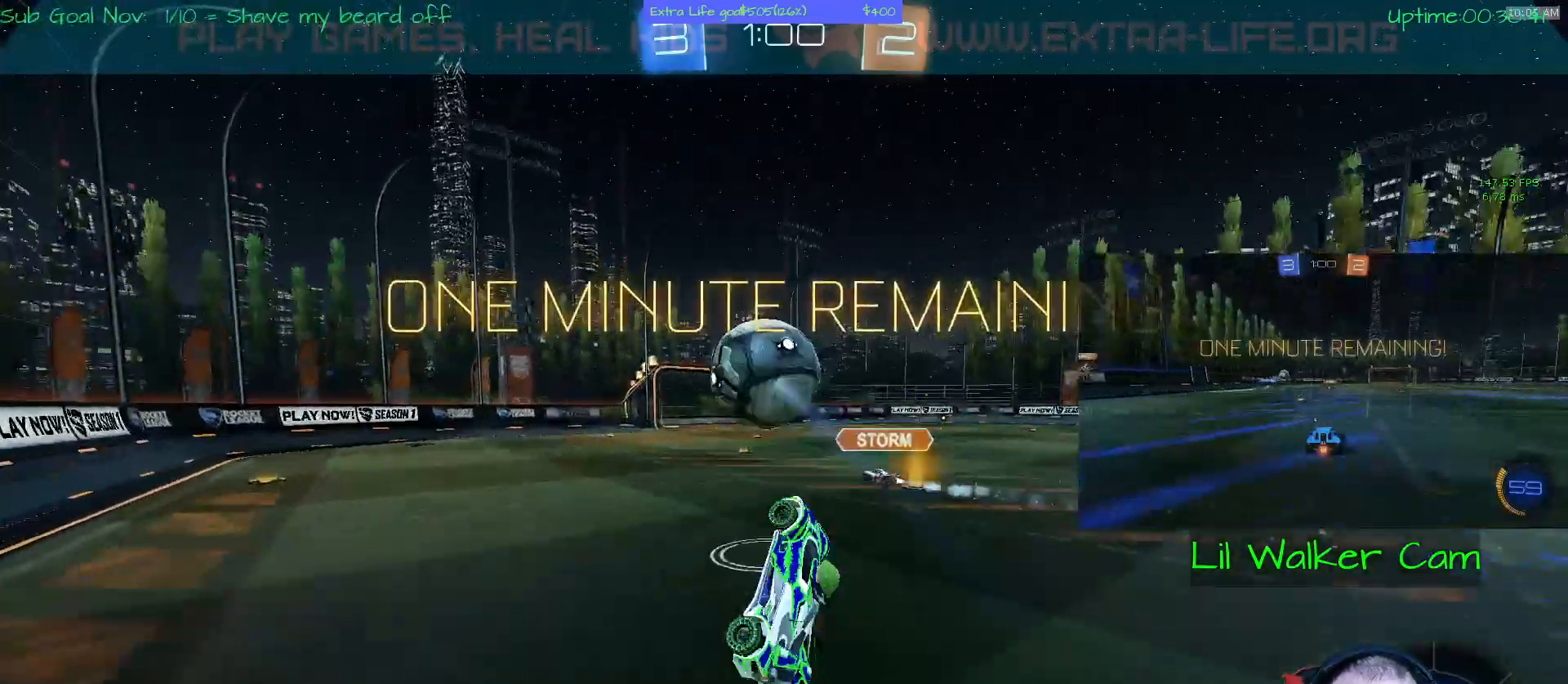
{"buttons": [], "left_stick": "center", "events": [[33, "B", "up"], [200, "left_stick", "center"], [233, "A", "up"]]}
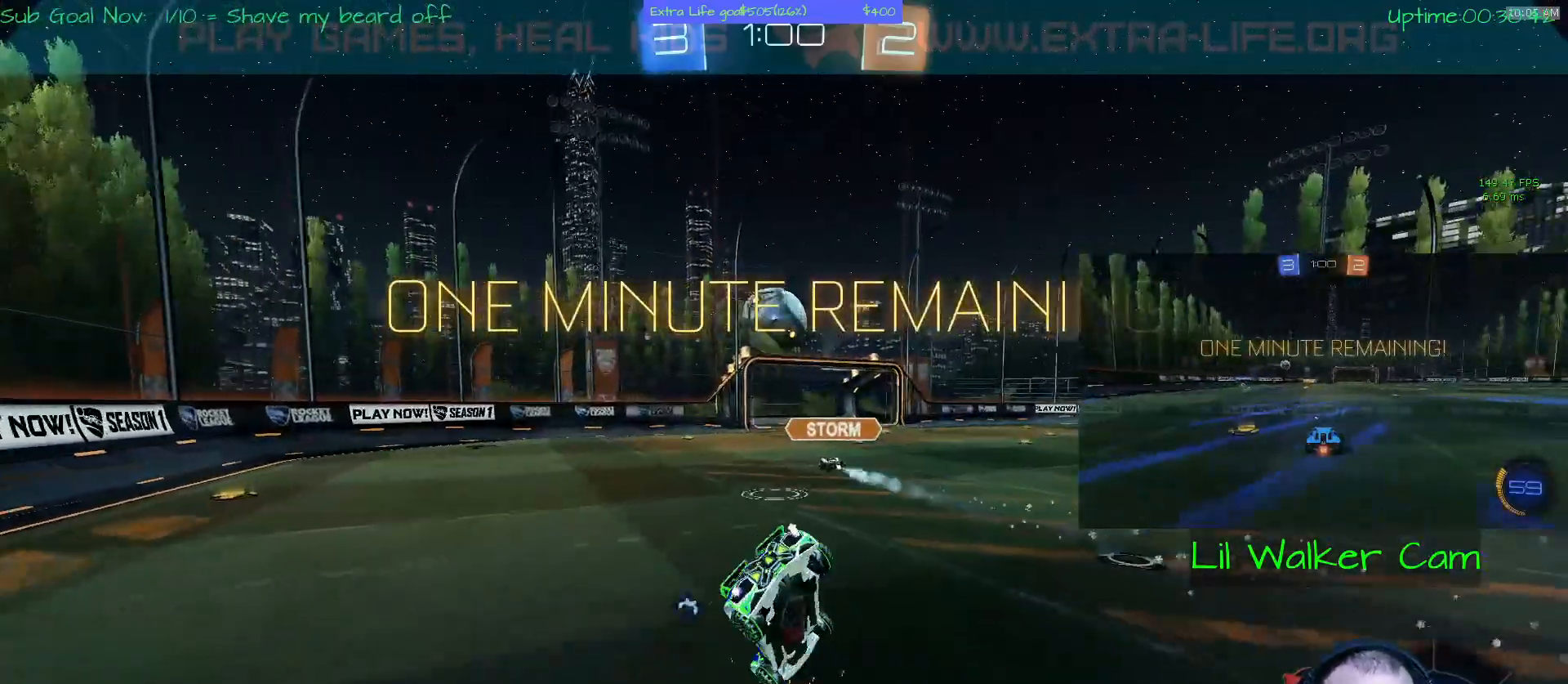
{"buttons": [], "left_stick": "center", "events": []}
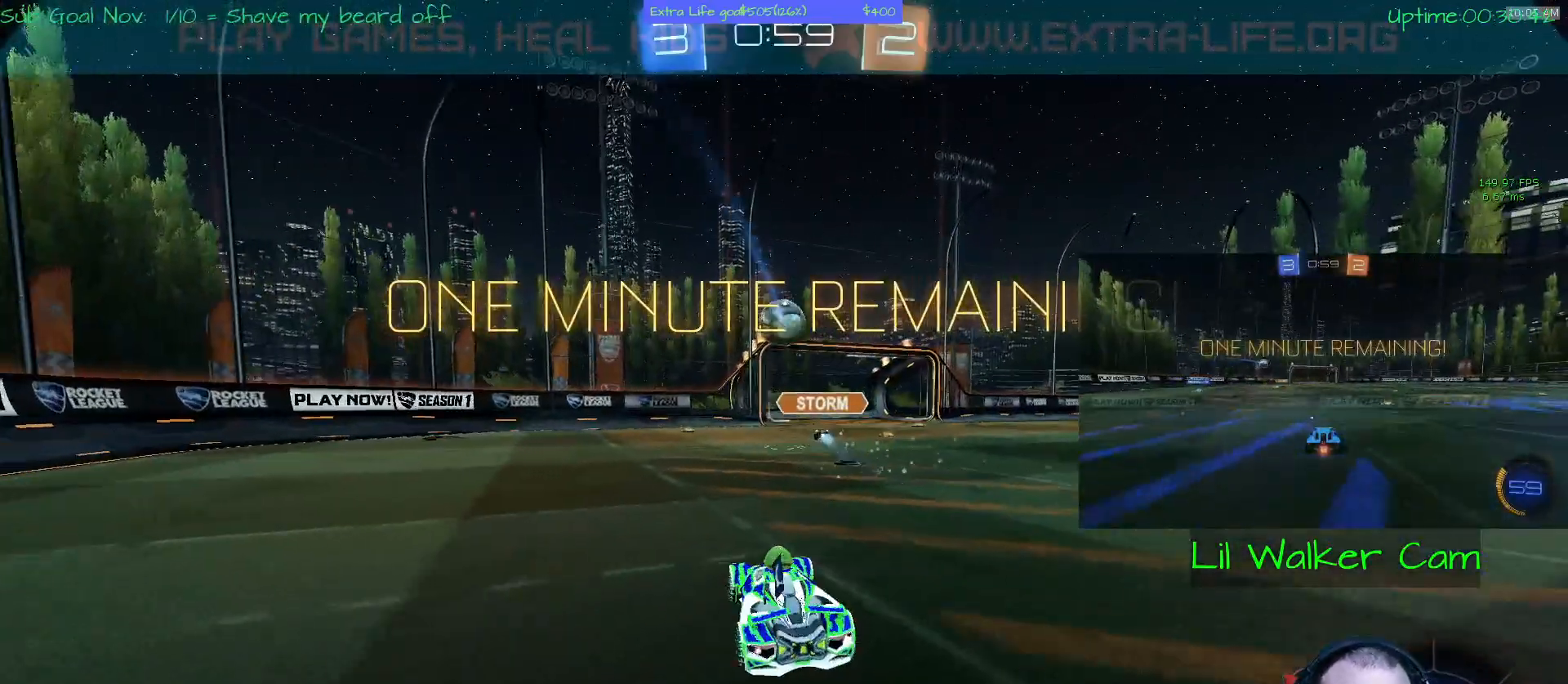
{"buttons": [], "left_stick": "center", "events": []}
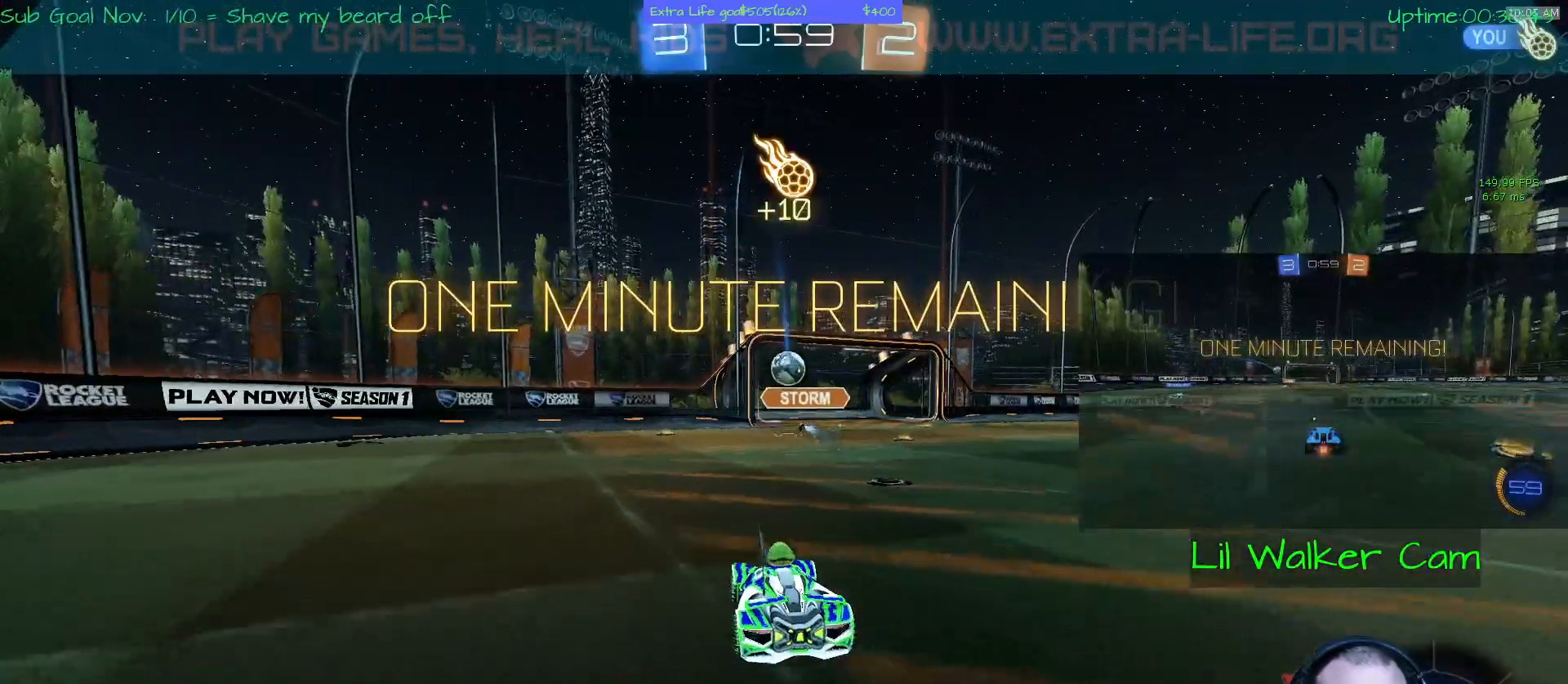
{"buttons": [], "left_stick": "center", "events": []}
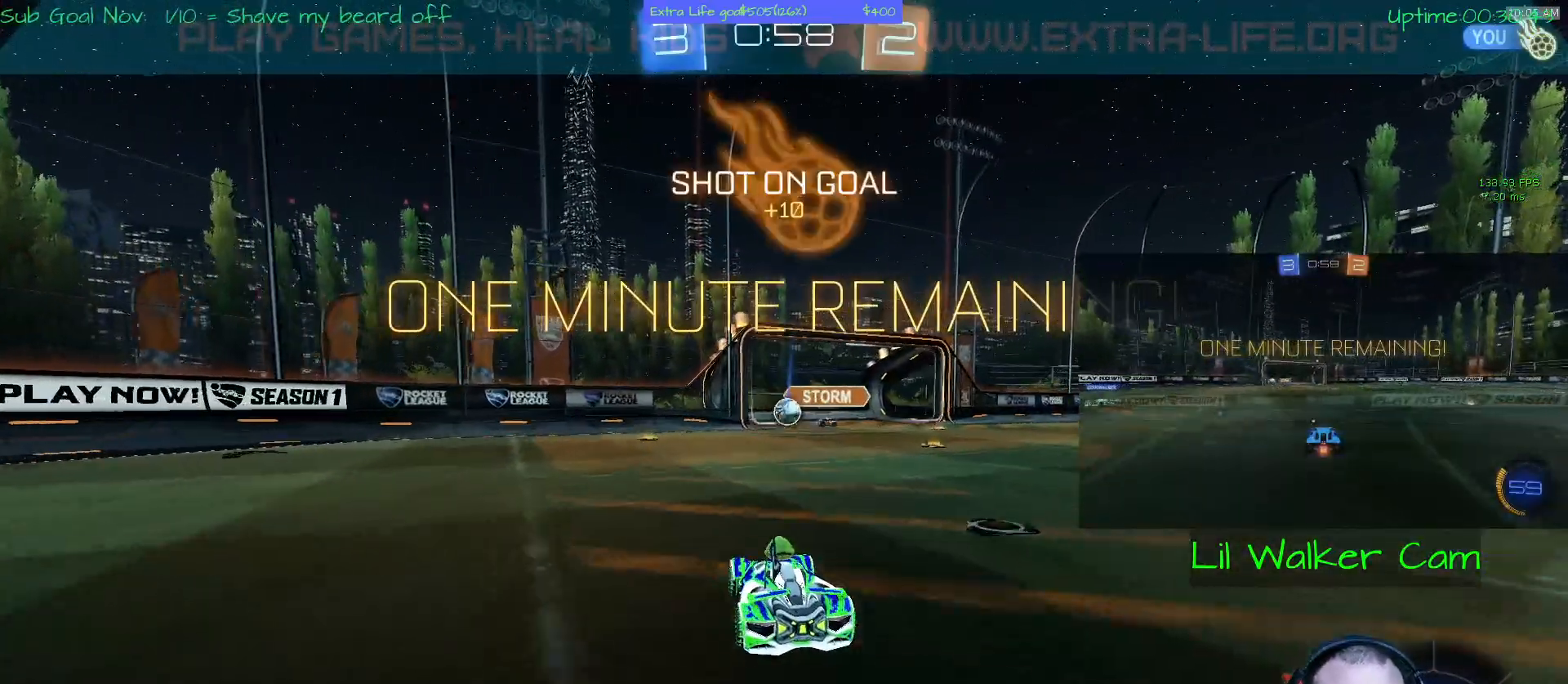
{"buttons": ["Y"], "left_stick": "center", "events": [[500, "Y", "down"]]}
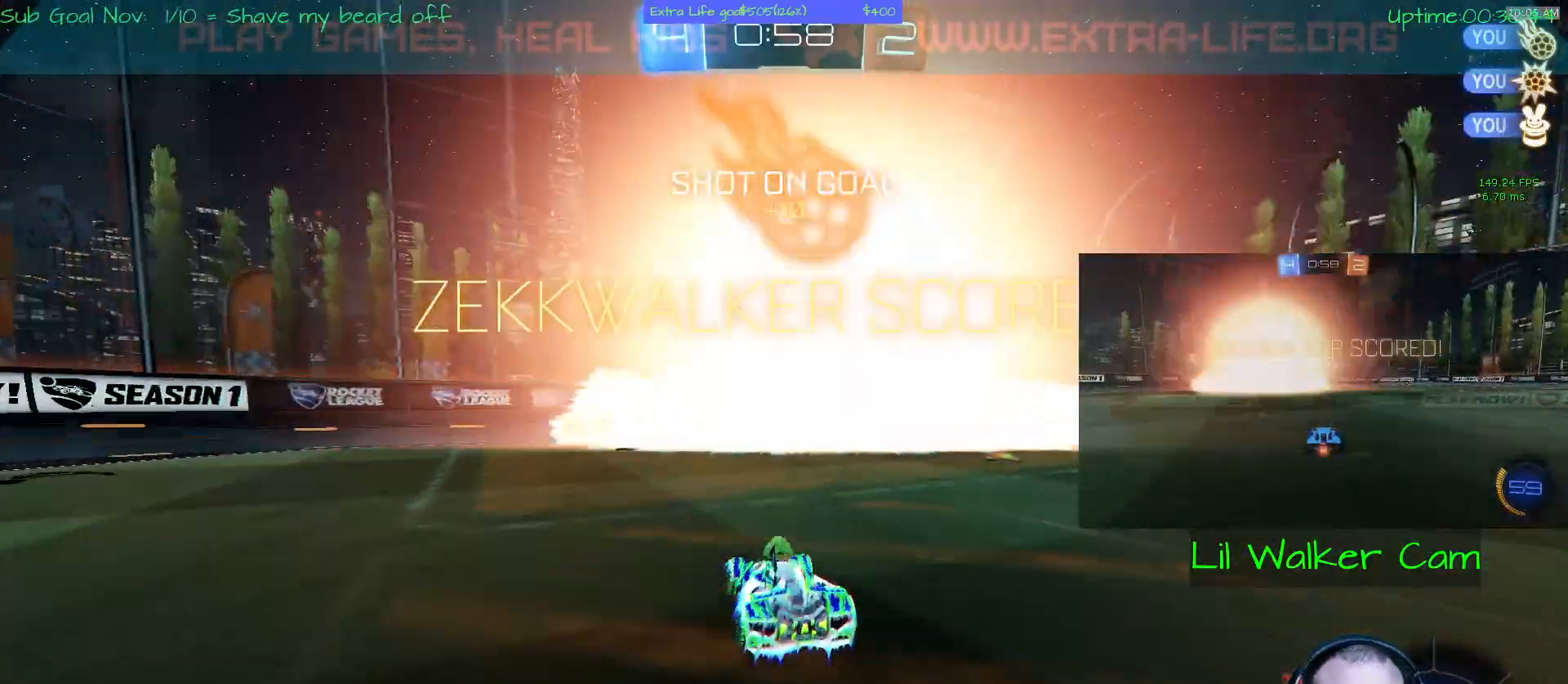
{"buttons": [], "left_stick": "center", "events": [[100, "Y", "up"]]}